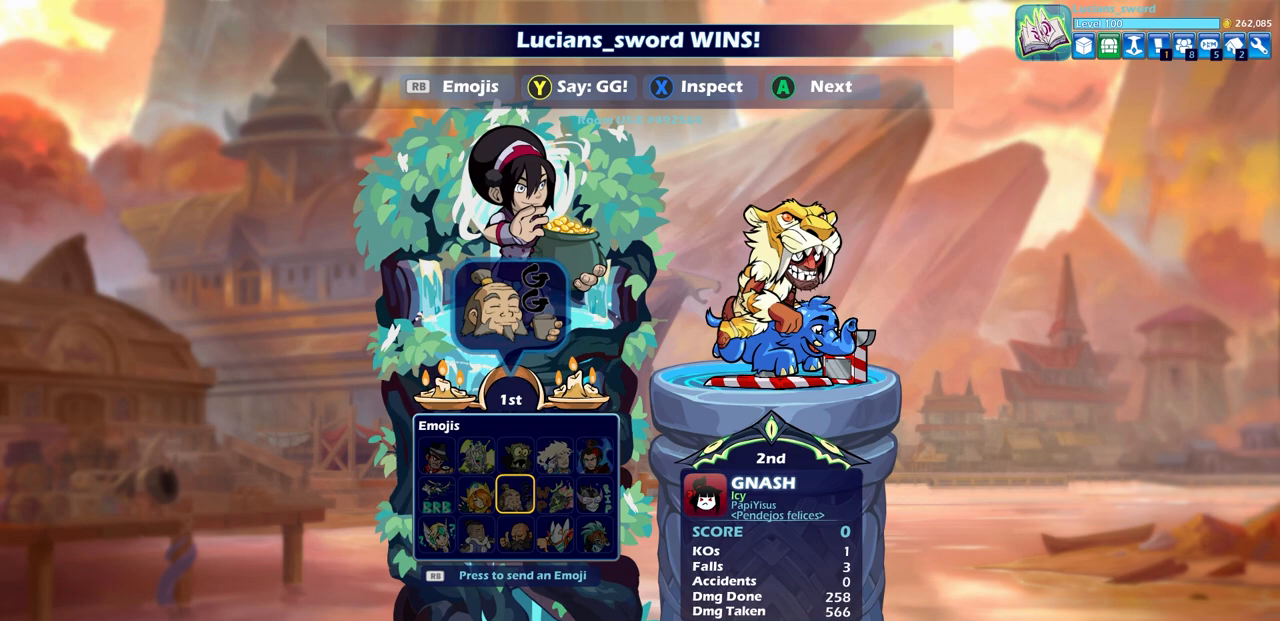
Gameplay with a controller (PlayStation layout); each line is a JSON object with the inputs held at the frame after it. "events" lists button and stick changes between this image and that frame as [ms after this image, input, new state], when the widget could be followed in between.
{"buttons": [], "left_stick": "center", "right_stick": "center", "events": [[117, "DPAD_RIGHT", "down"], [250, "DPAD_RIGHT", "up"]]}
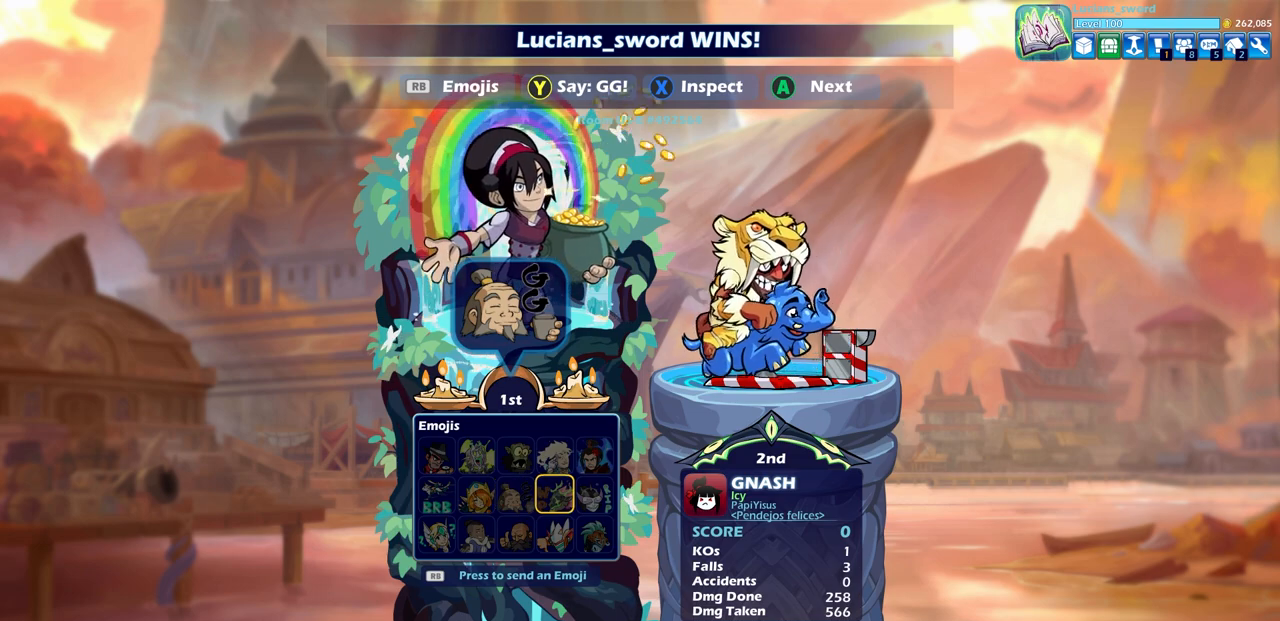
{"buttons": [], "left_stick": "center", "right_stick": "center", "events": [[317, "CROSS", "down"], [450, "CROSS", "up"]]}
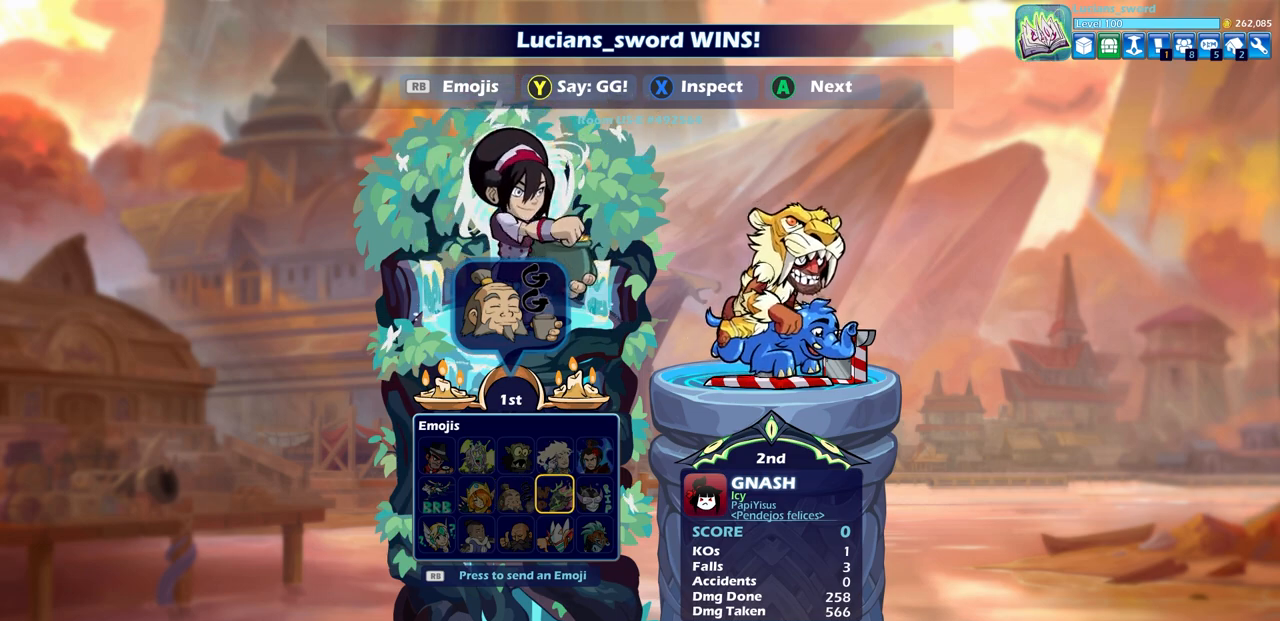
{"buttons": [], "left_stick": "center", "right_stick": "center", "events": [[67, "CROSS", "down"], [183, "CROSS", "up"], [300, "CROSS", "down"], [400, "CROSS", "up"]]}
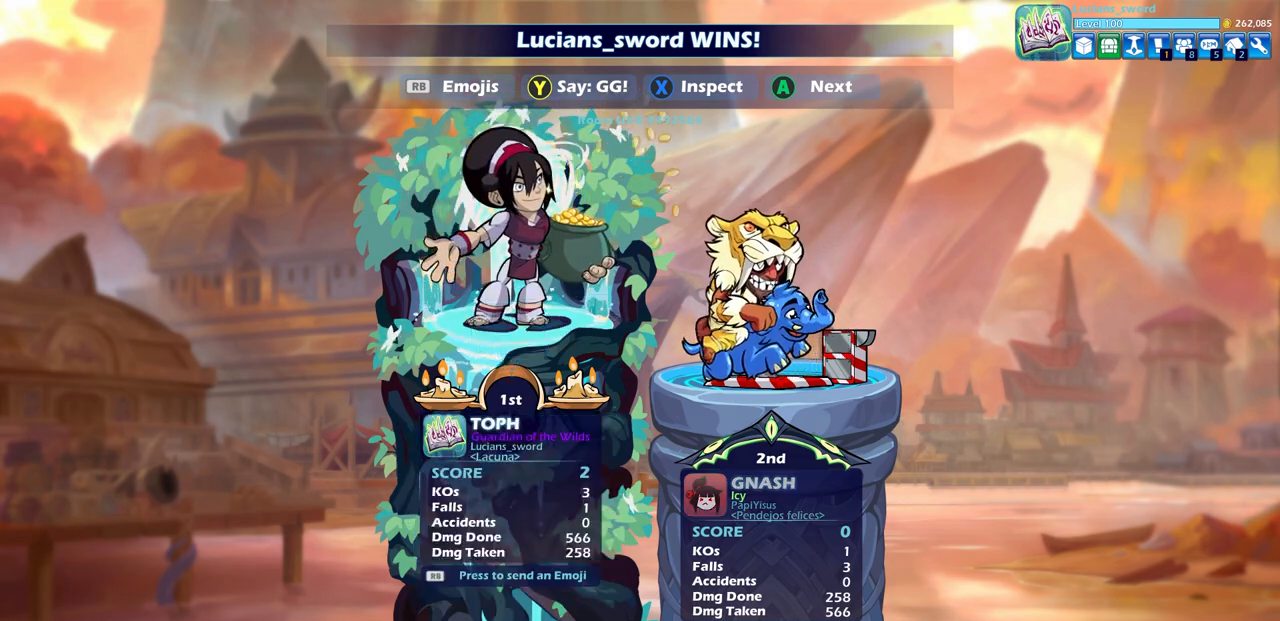
{"buttons": [], "left_stick": "center", "right_stick": "center", "events": []}
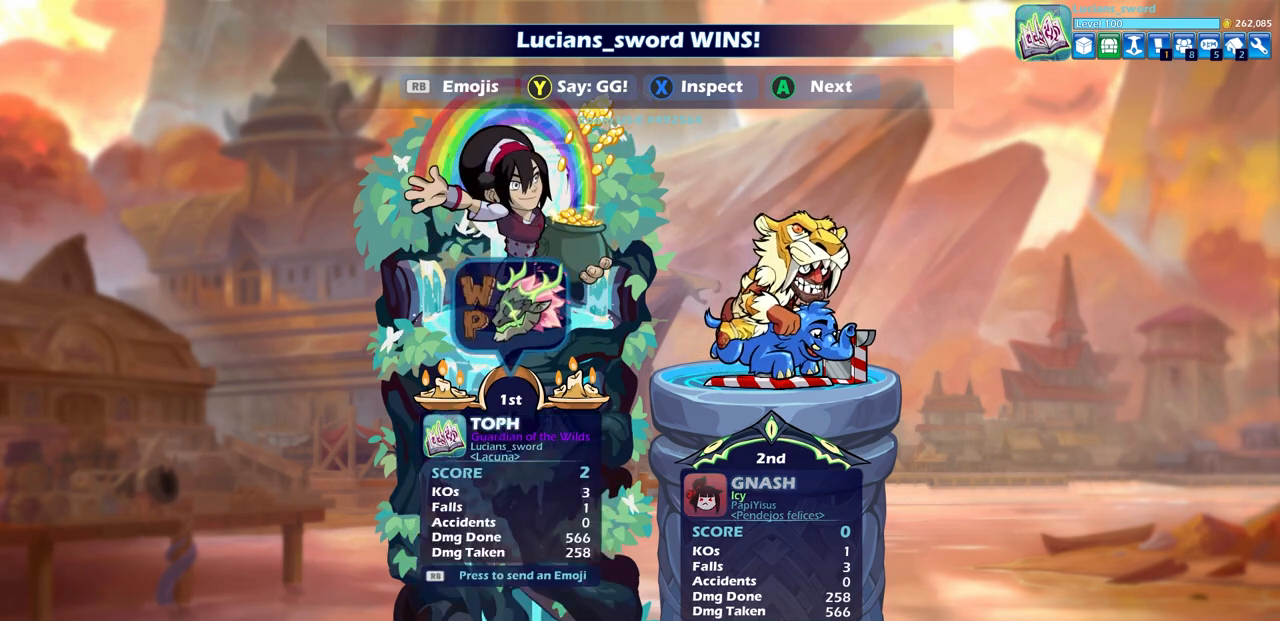
{"buttons": [], "left_stick": "center", "right_stick": "center", "events": [[33, "CROSS", "down"], [117, "CROSS", "up"]]}
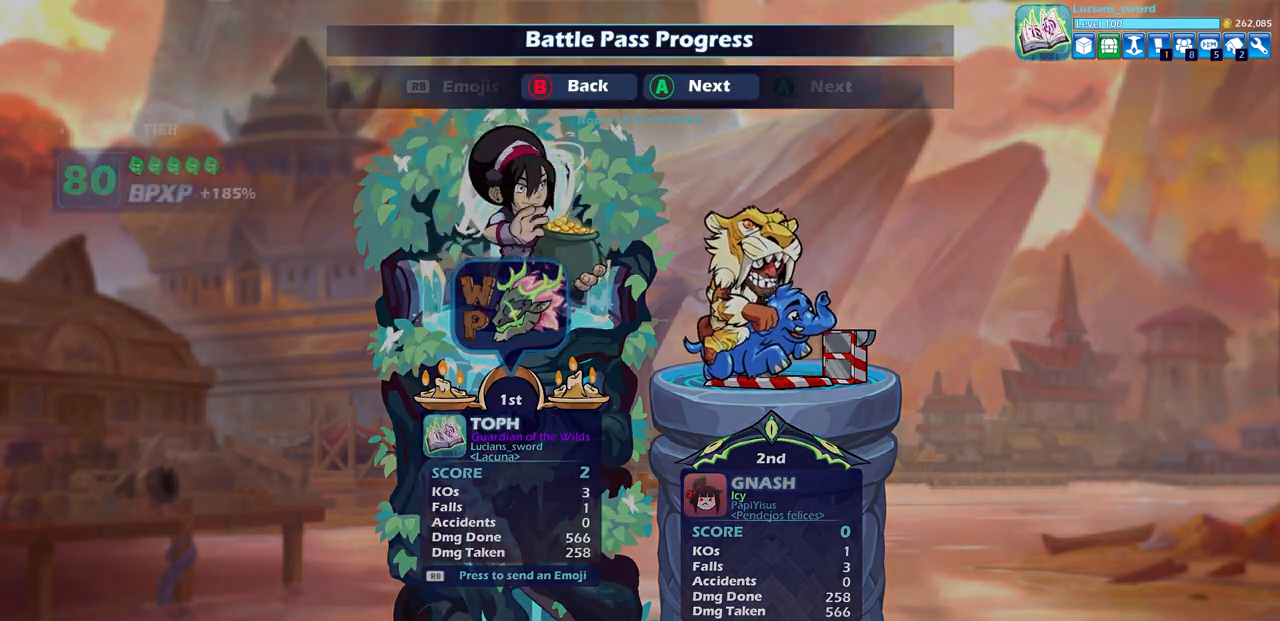
{"buttons": [], "left_stick": "center", "right_stick": "center", "events": []}
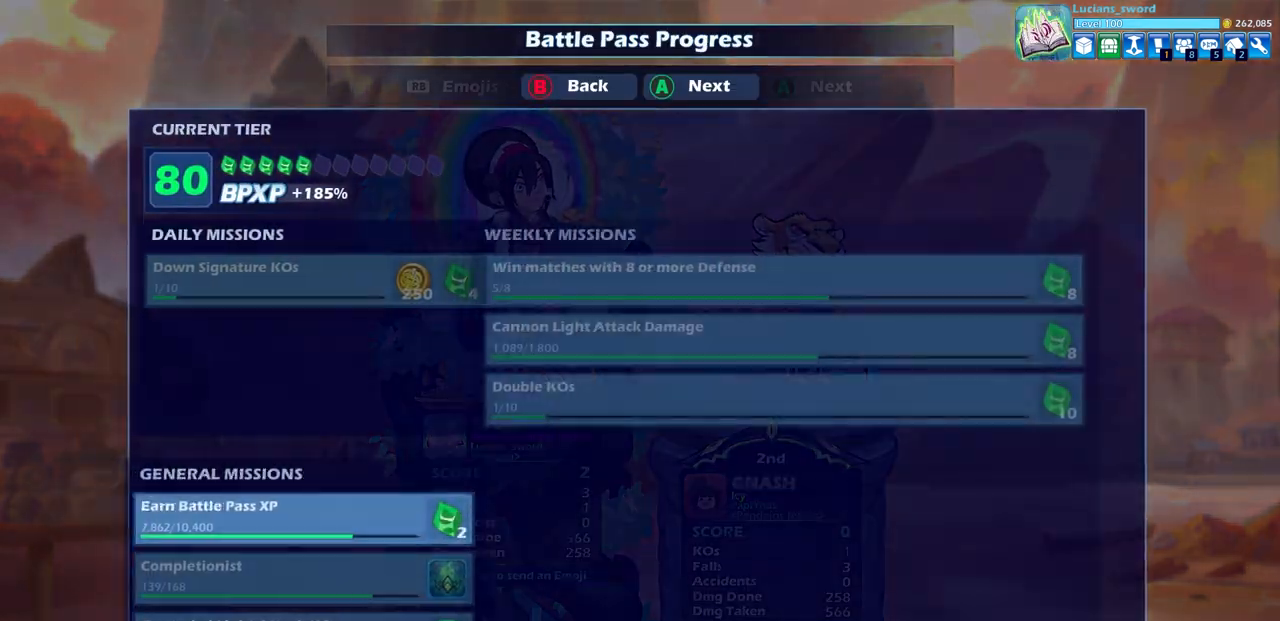
{"buttons": [], "left_stick": "center", "right_stick": "center", "events": []}
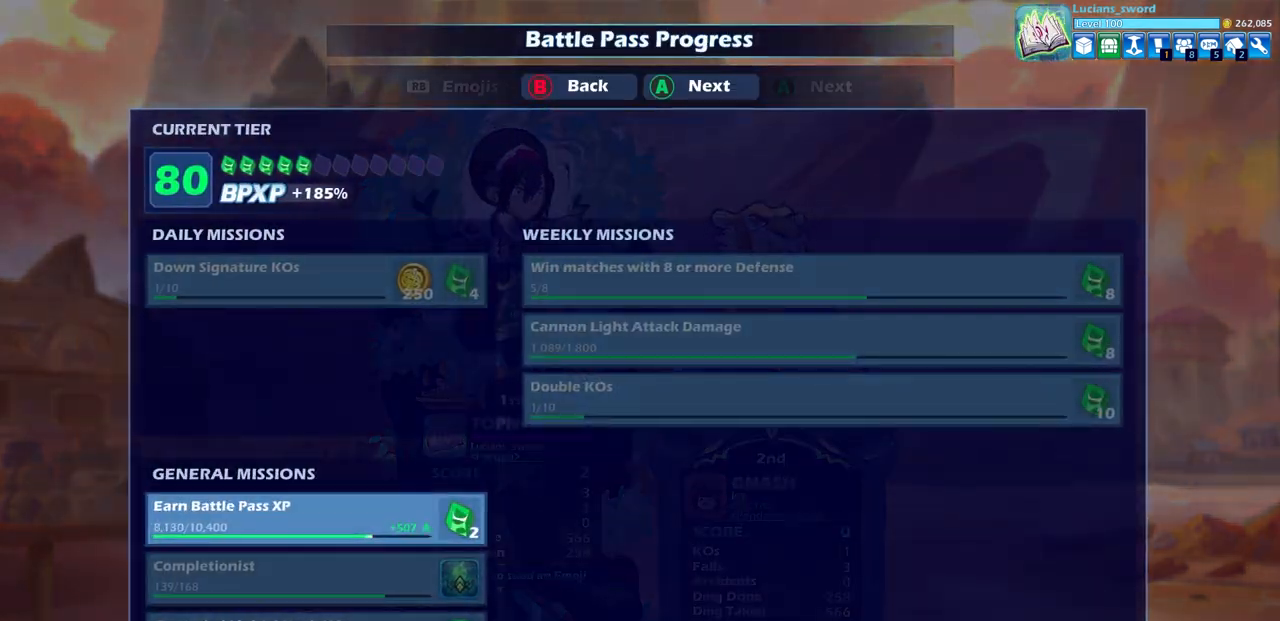
{"buttons": [], "left_stick": "center", "right_stick": "center", "events": [[317, "CROSS", "down"], [383, "CROSS", "up"]]}
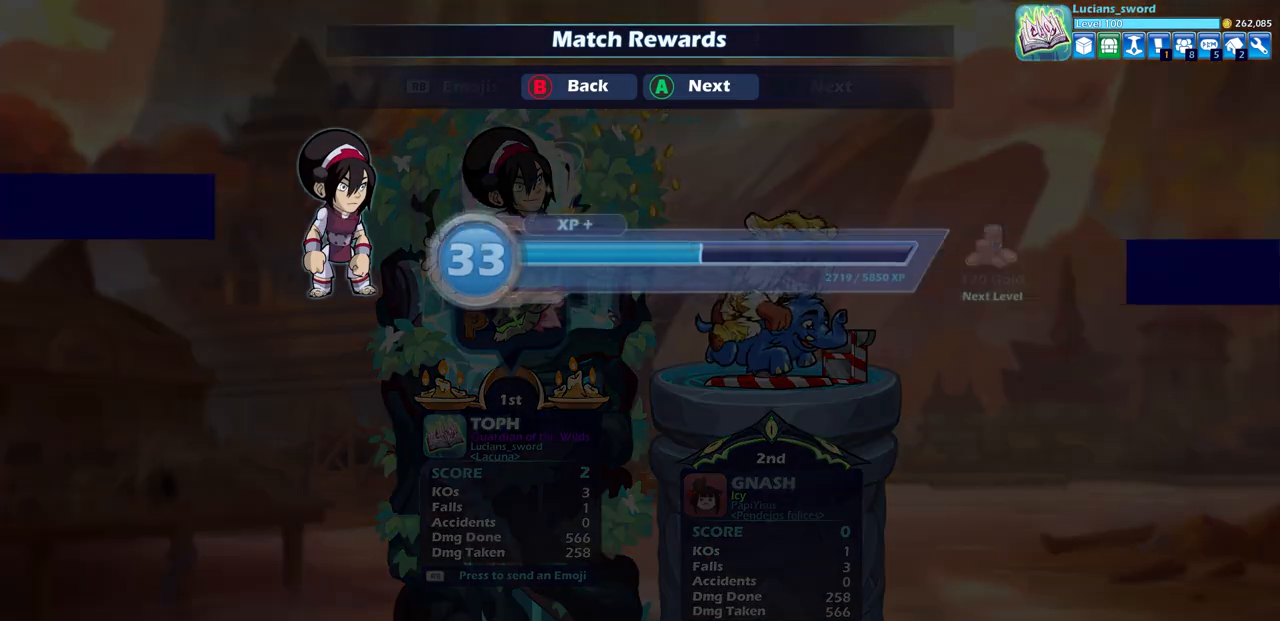
{"buttons": [], "left_stick": "center", "right_stick": "center", "events": [[150, "CROSS", "down"], [300, "CROSS", "up"]]}
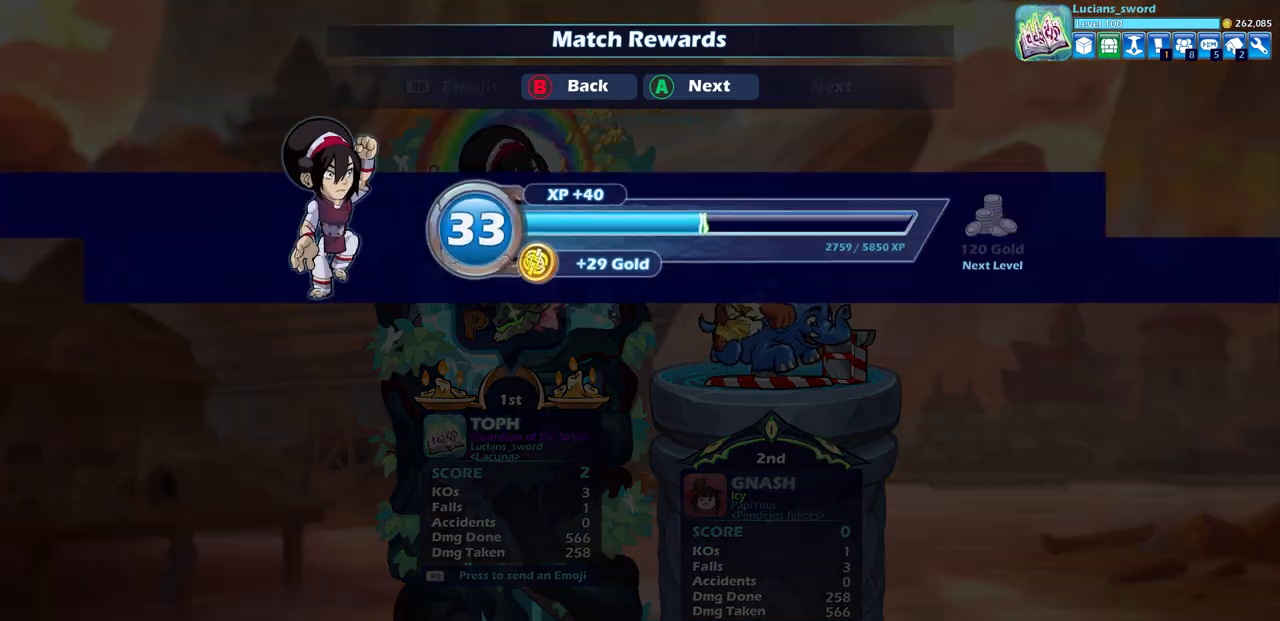
{"buttons": [], "left_stick": "center", "right_stick": "center", "events": []}
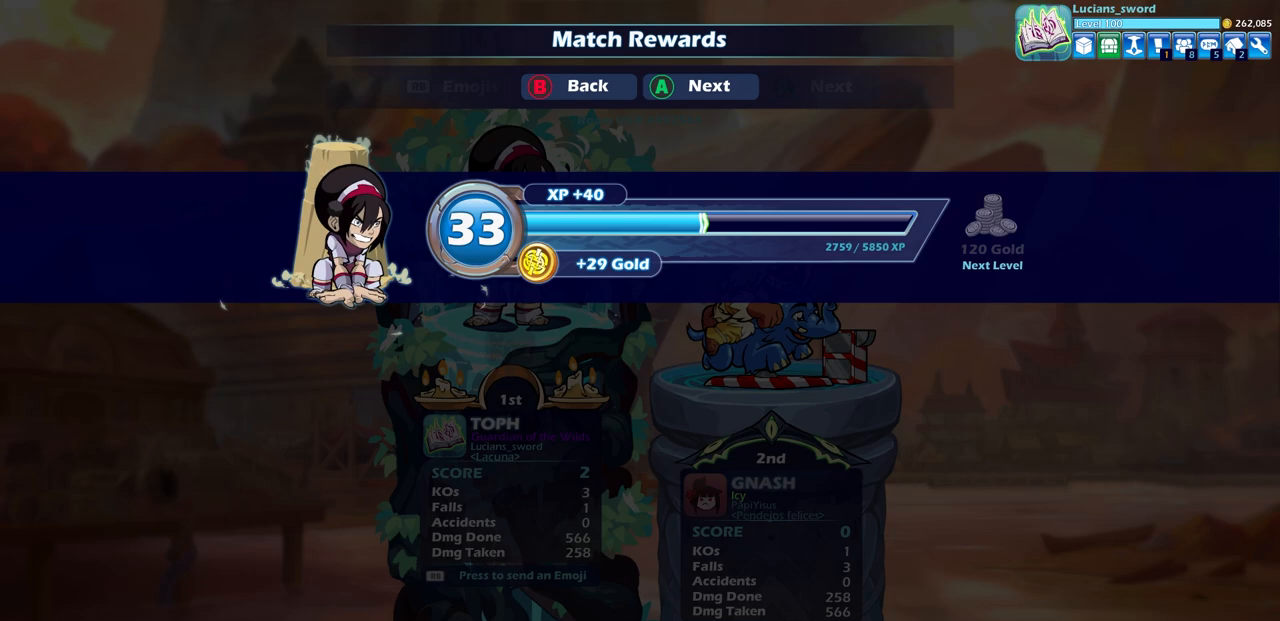
{"buttons": [], "left_stick": "center", "right_stick": "center", "events": [[167, "CROSS", "down"], [300, "CROSS", "up"]]}
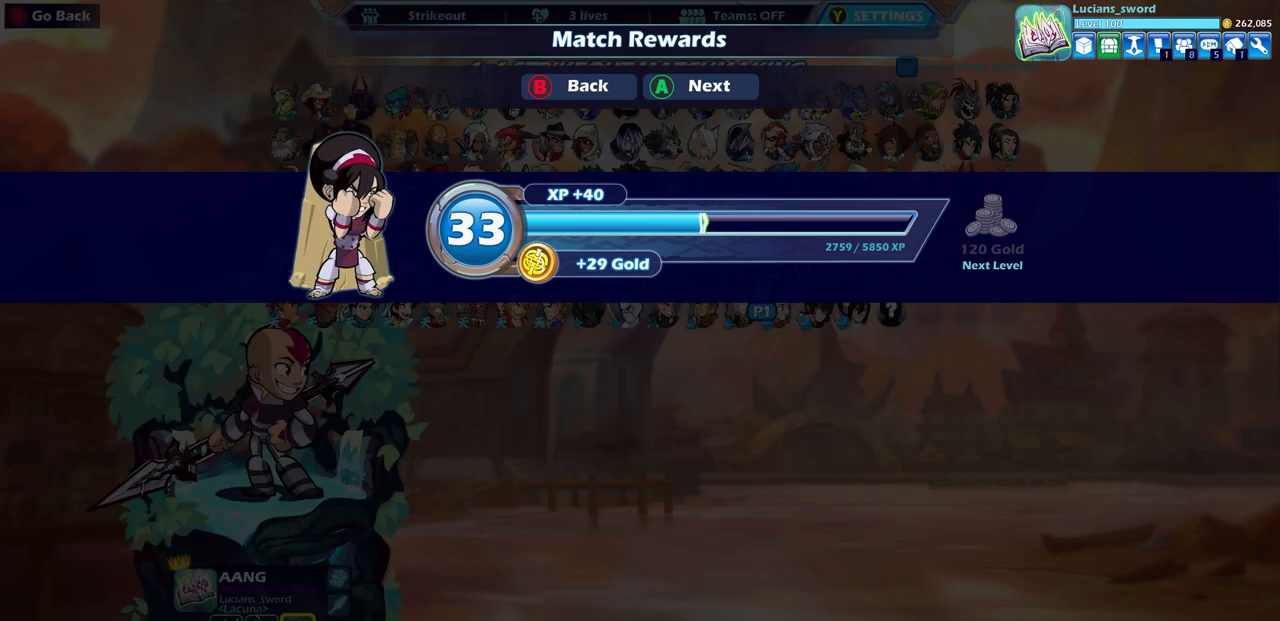
{"buttons": [], "left_stick": "center", "right_stick": "center", "events": []}
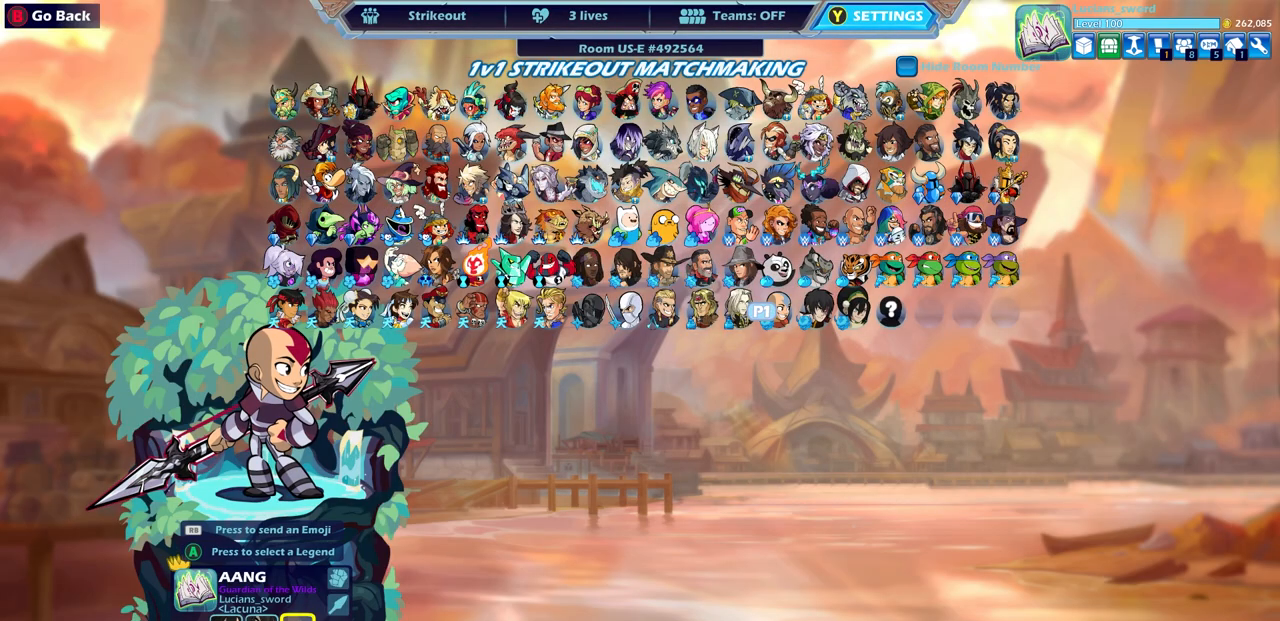
{"buttons": [], "left_stick": "center", "right_stick": "center", "events": []}
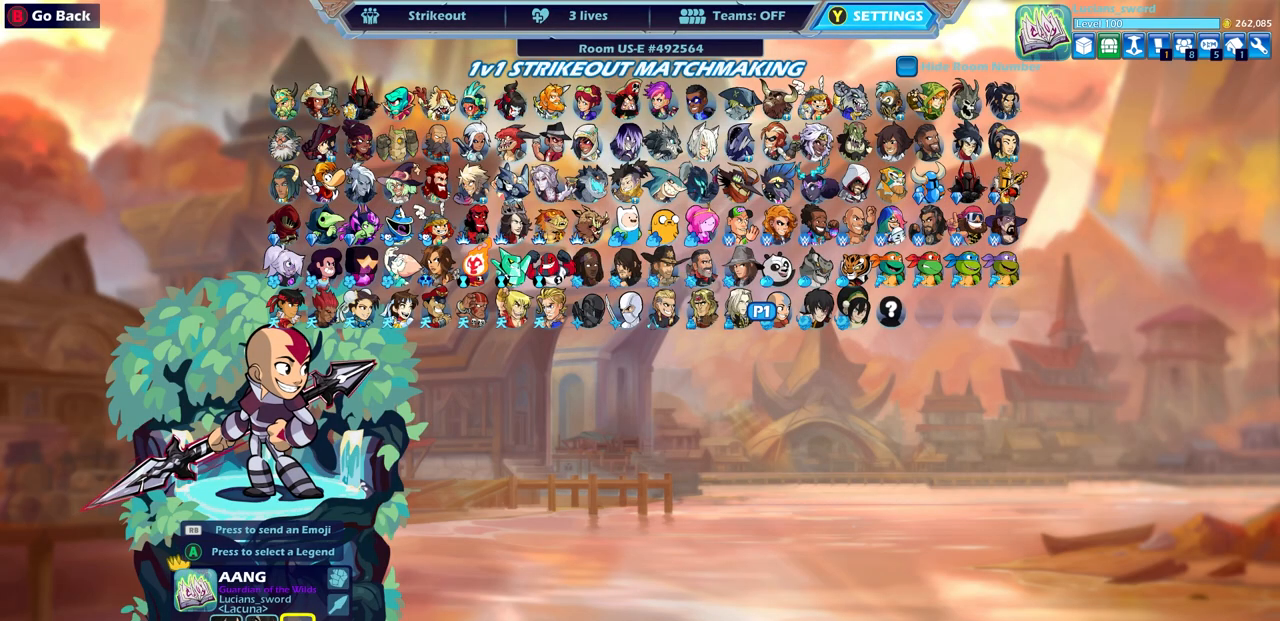
{"buttons": [], "left_stick": "center", "right_stick": "center", "events": []}
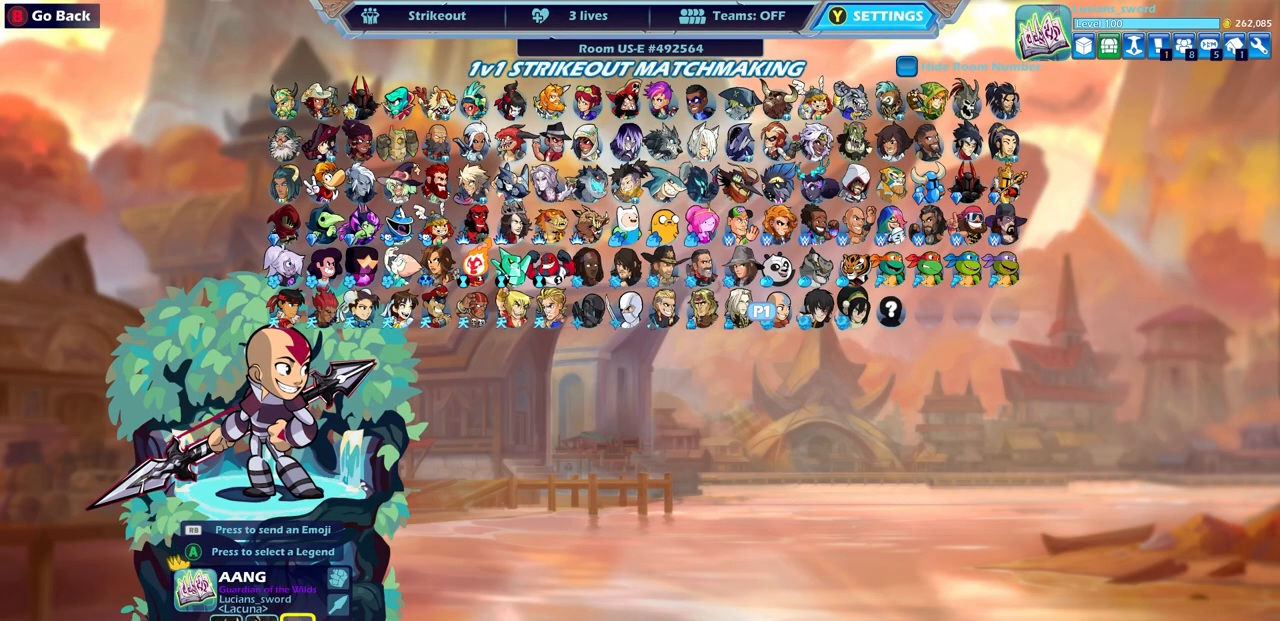
{"buttons": [], "left_stick": "center", "right_stick": "center", "events": []}
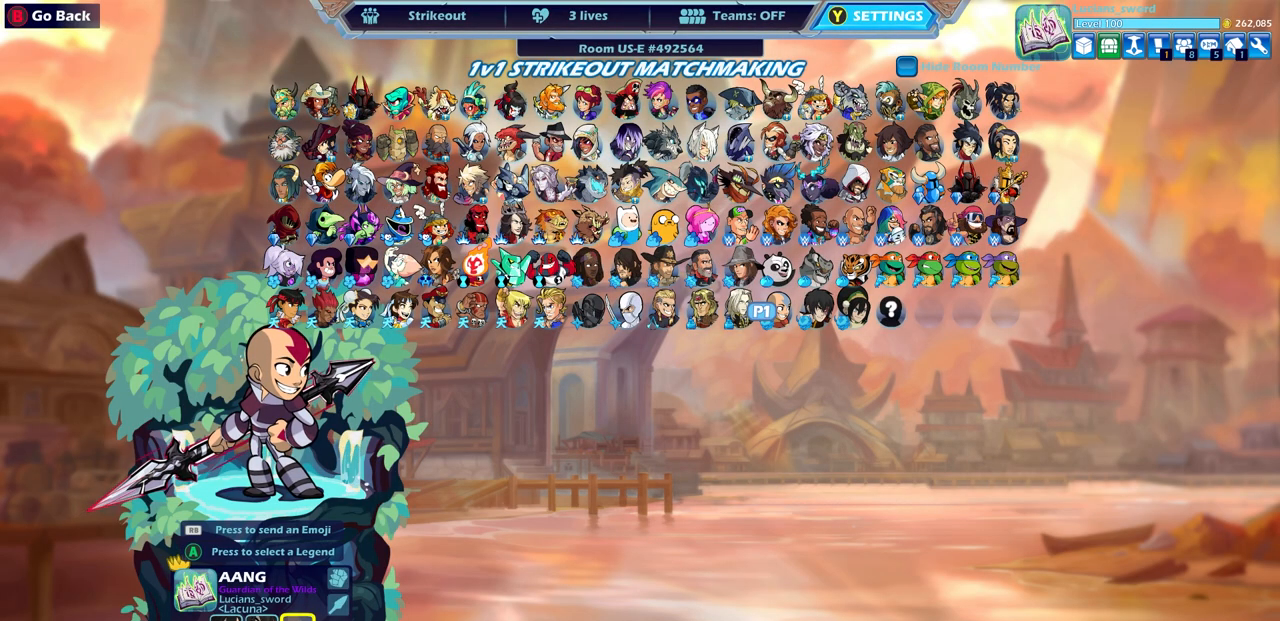
{"buttons": [], "left_stick": "center", "right_stick": "center", "events": [[383, "CROSS", "down"], [483, "CROSS", "up"]]}
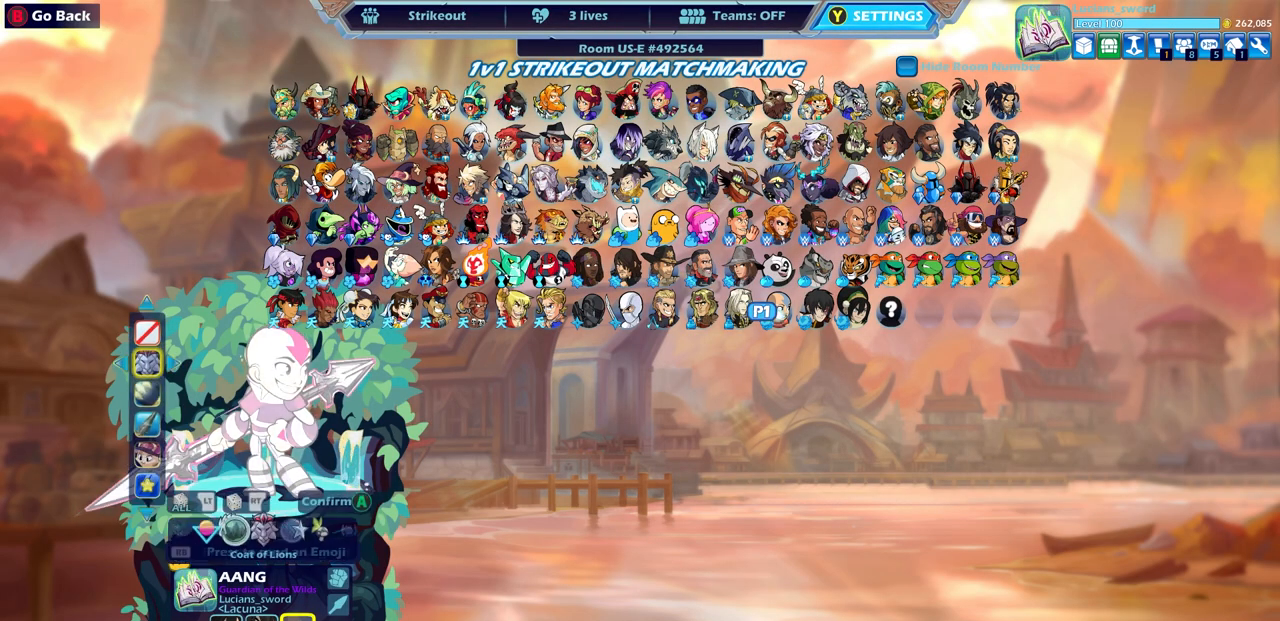
{"buttons": [], "left_stick": "center", "right_stick": "center", "events": [[367, "CIRCLE", "down"], [450, "CIRCLE", "up"]]}
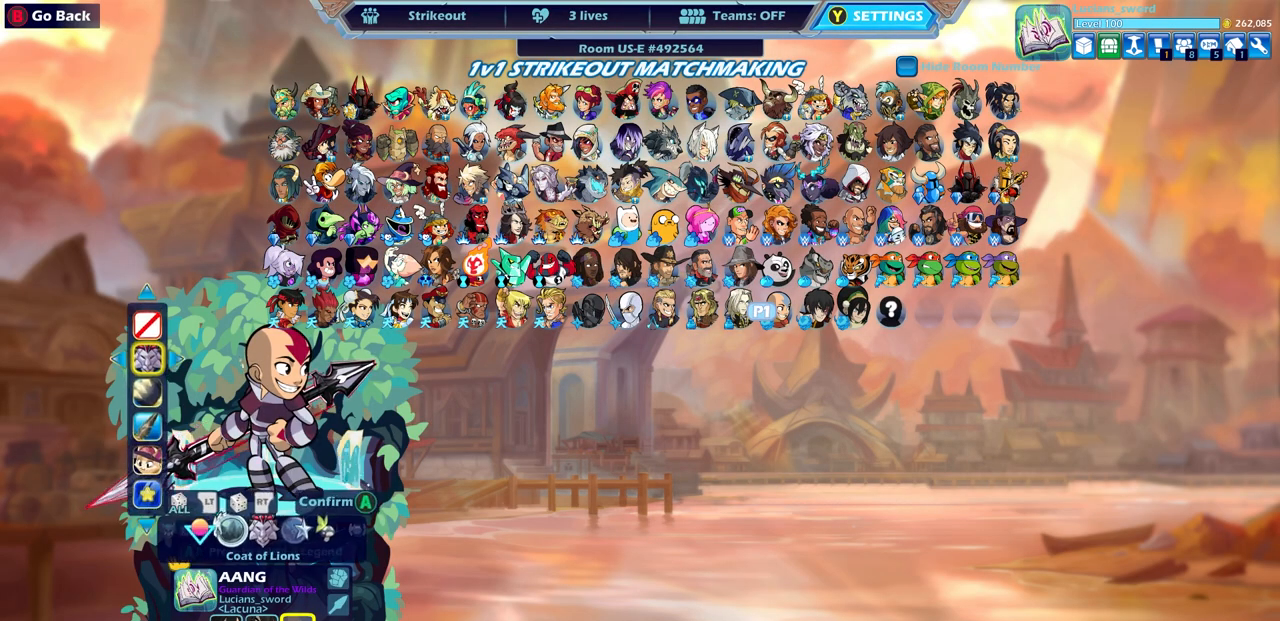
{"buttons": [], "left_stick": "center", "right_stick": "center", "events": [[183, "CIRCLE", "down"], [300, "CIRCLE", "up"]]}
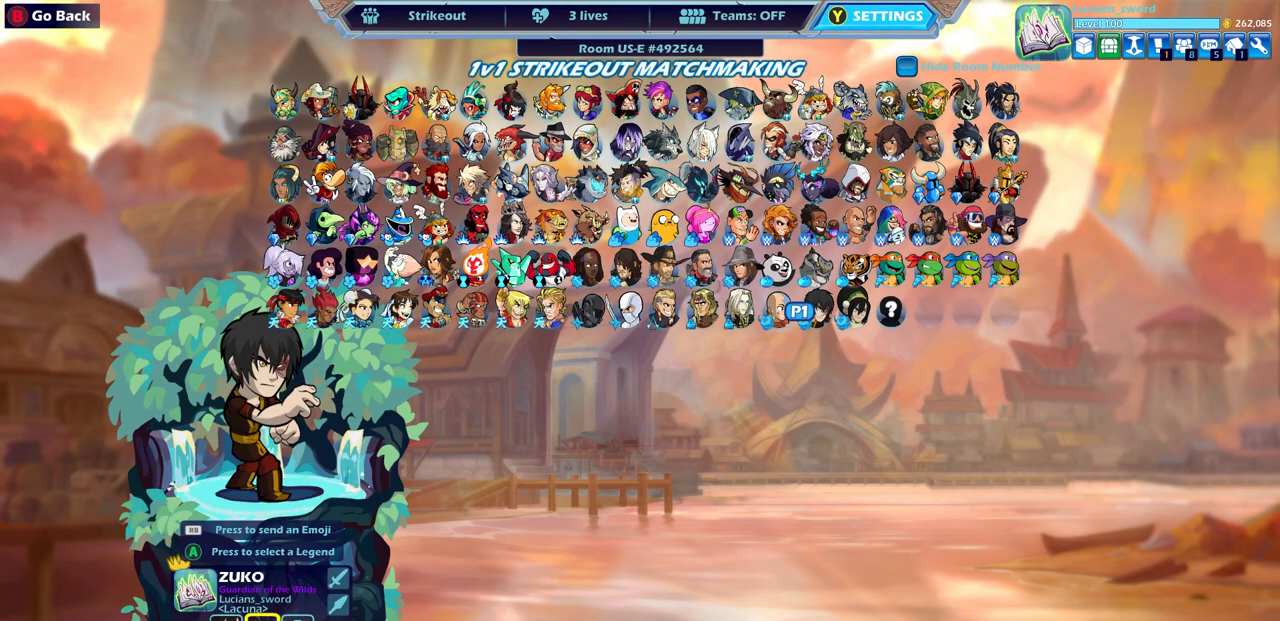
{"buttons": [], "left_stick": "center", "right_stick": "center", "events": [[100, "CIRCLE", "down"], [200, "CIRCLE", "up"]]}
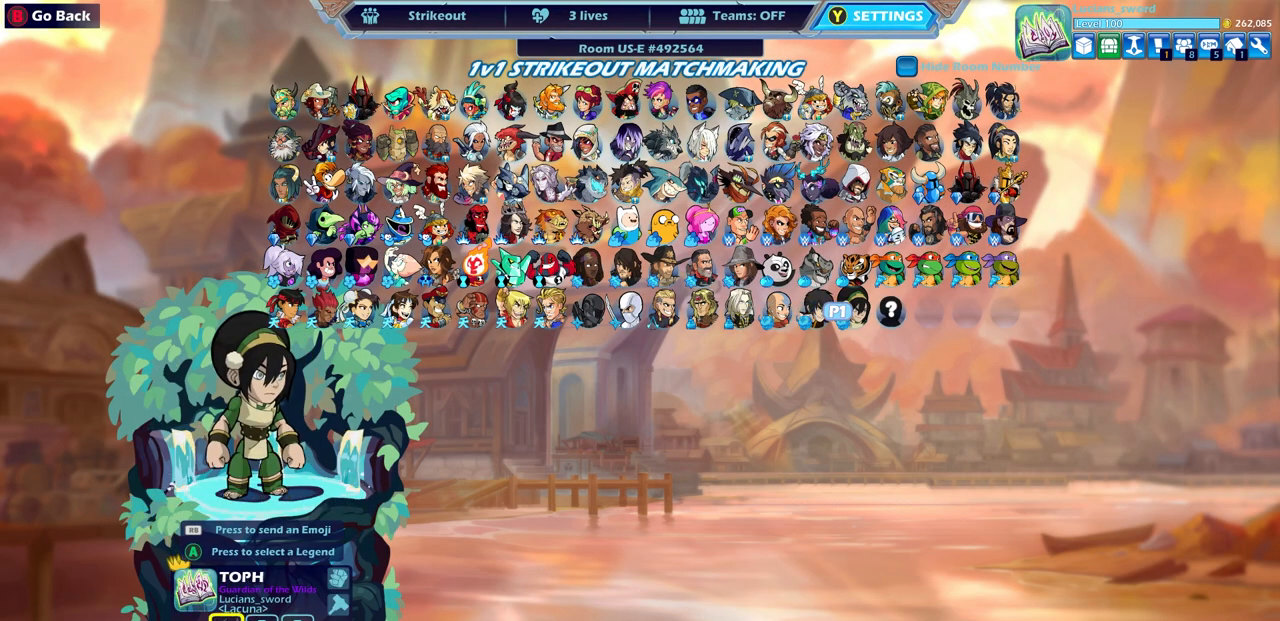
{"buttons": [], "left_stick": "center", "right_stick": "center", "events": [[133, "CROSS", "down"], [217, "CROSS", "up"]]}
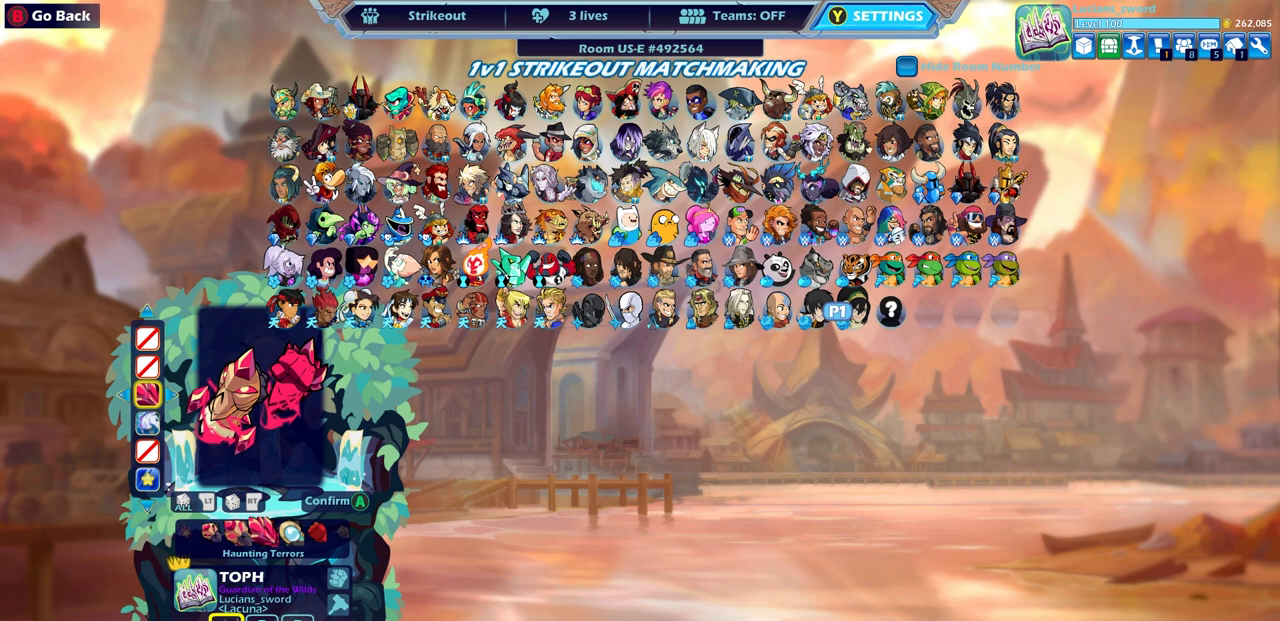
{"buttons": [], "left_stick": "center", "right_stick": "center", "events": [[183, "CIRCLE", "down"], [267, "CIRCLE", "up"]]}
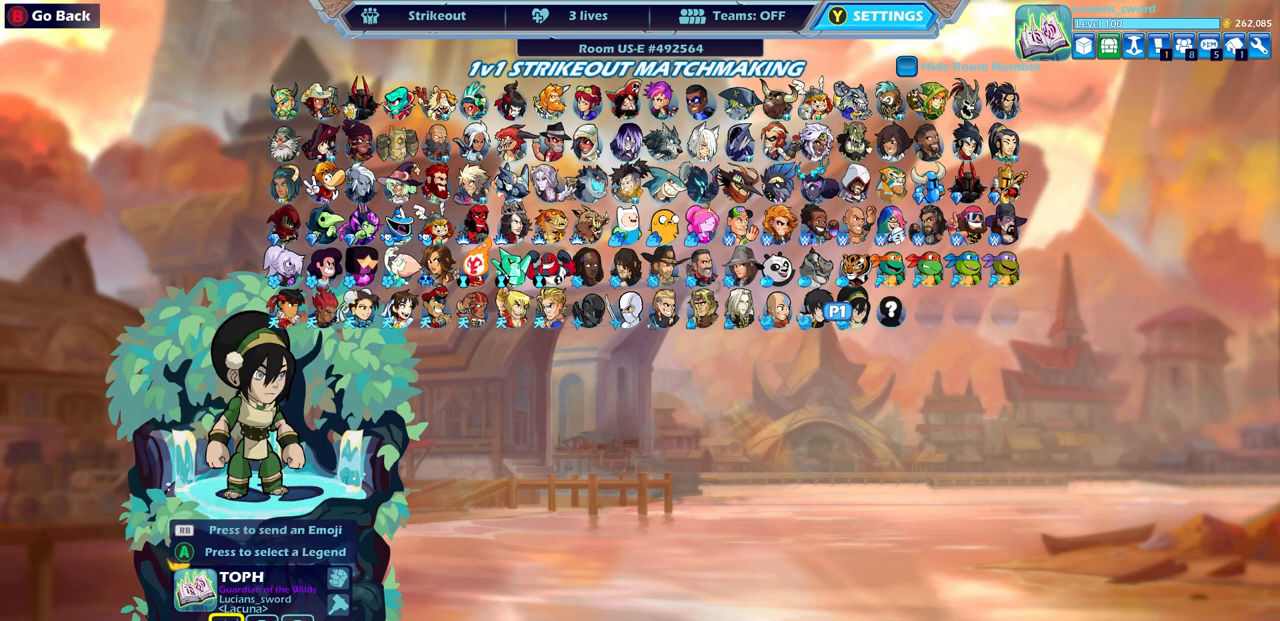
{"buttons": [], "left_stick": "center", "right_stick": "center", "events": [[100, "DPAD_LEFT", "down"], [183, "DPAD_LEFT", "up"]]}